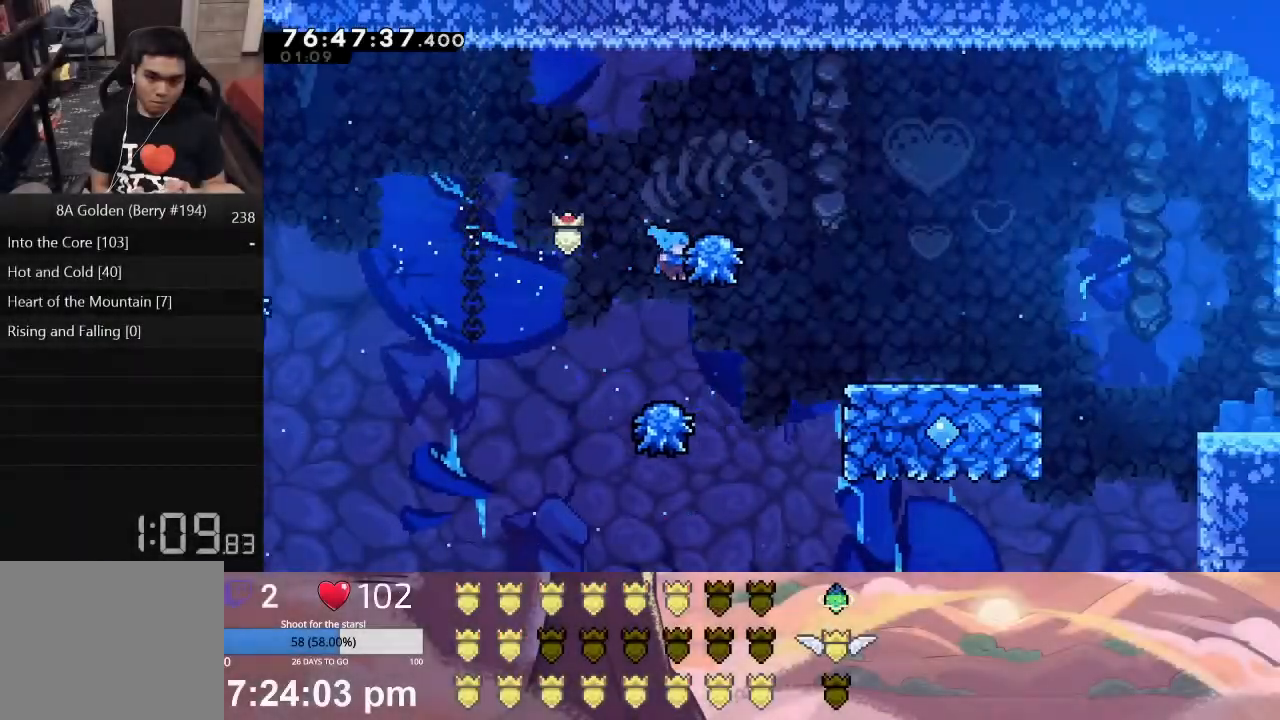
Gameplay with a controller (Xbox layout); each line is a JSON object with the inputs held at the frame after it. "events" lists button and stick changes between this image and that frame as [ms after this image, input, new state], when the widget could be followed in between. Not read: right_stick.
{"buttons": ["L1", "DPAD_RIGHT"], "left_stick": "center", "events": [[467, "X", "up"]]}
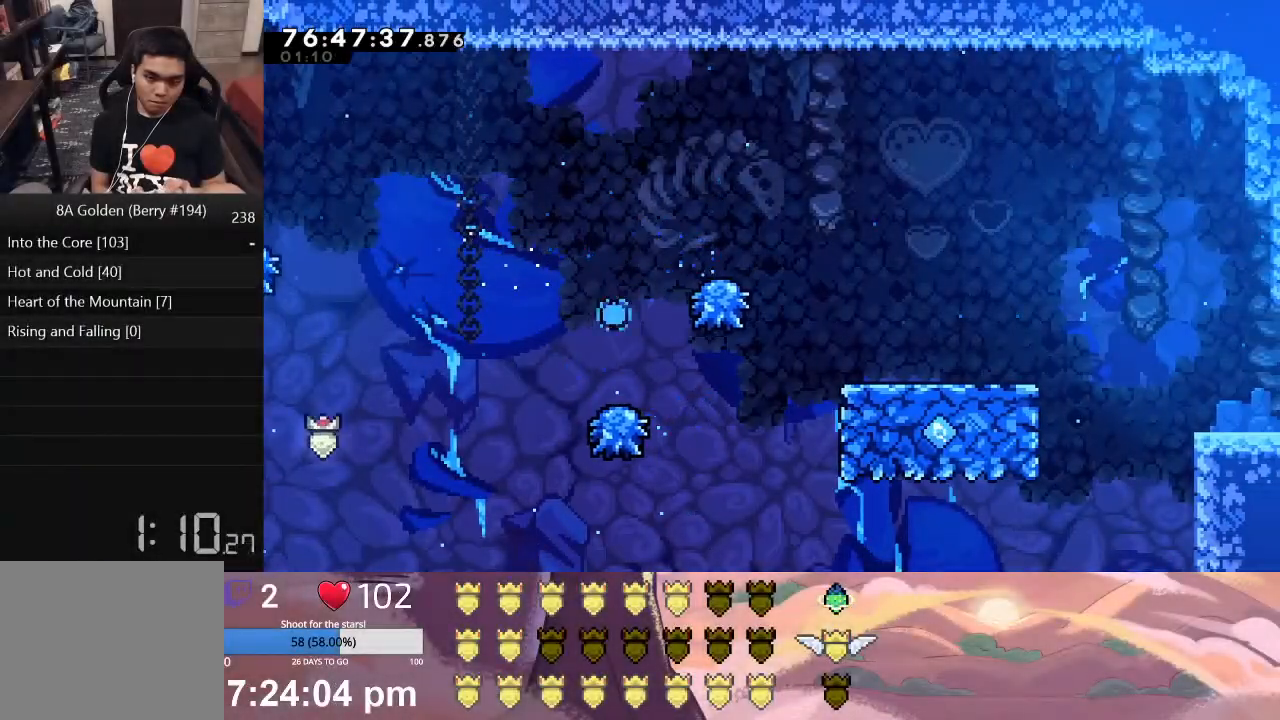
{"buttons": [], "left_stick": "center", "events": [[83, "L1", "up"], [117, "DPAD_RIGHT", "up"]]}
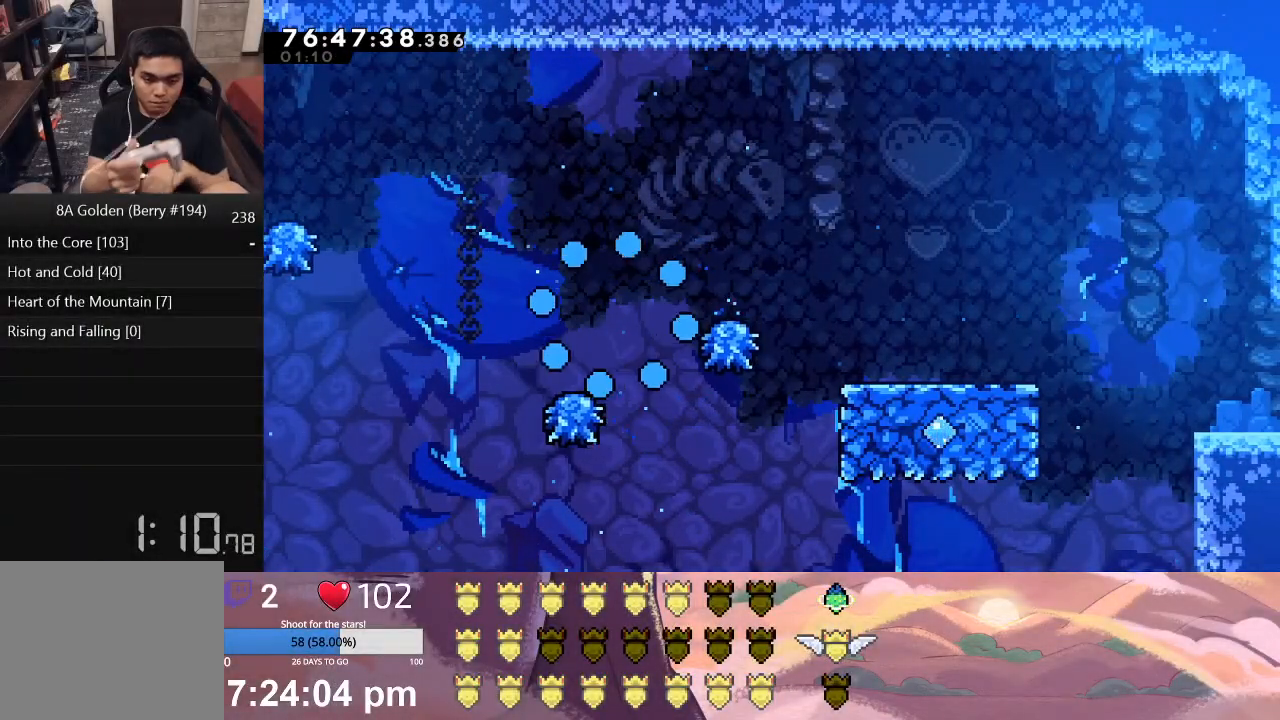
{"buttons": [], "left_stick": "center", "events": []}
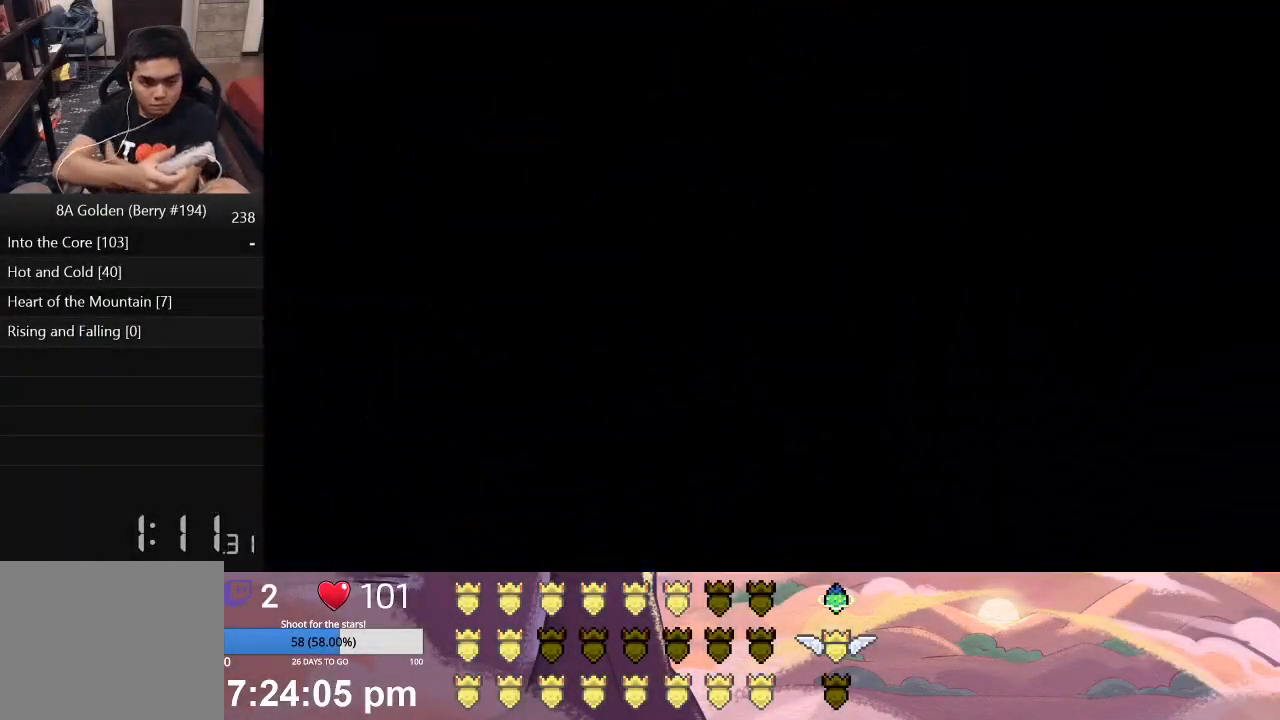
{"buttons": [], "left_stick": "center", "events": []}
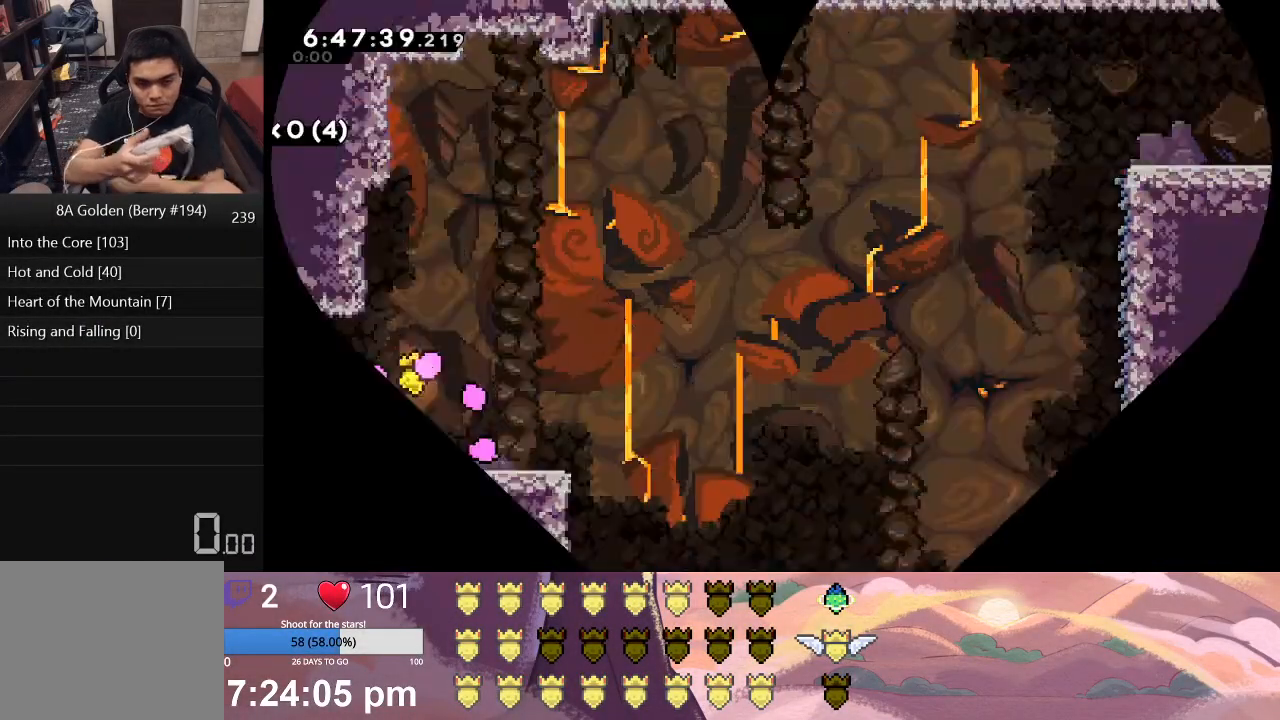
{"buttons": [], "left_stick": "center", "events": []}
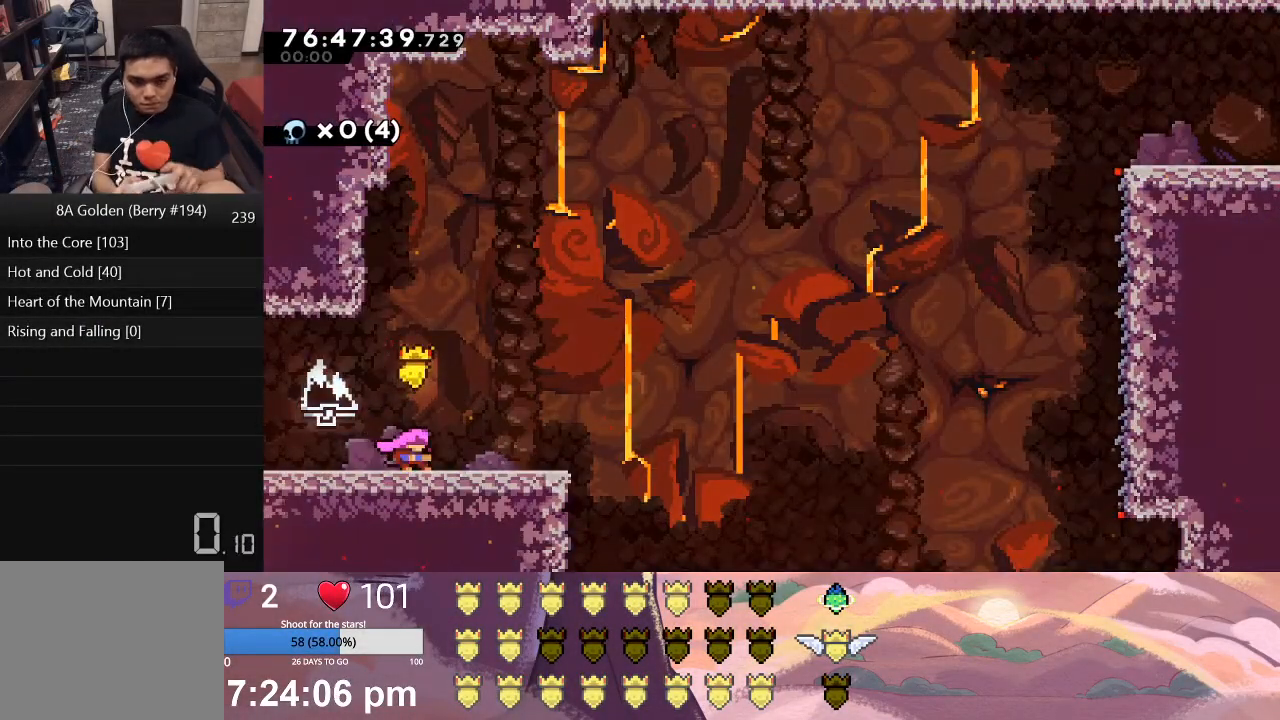
{"buttons": [], "left_stick": "center", "events": [[17, "X", "down"], [133, "X", "up"]]}
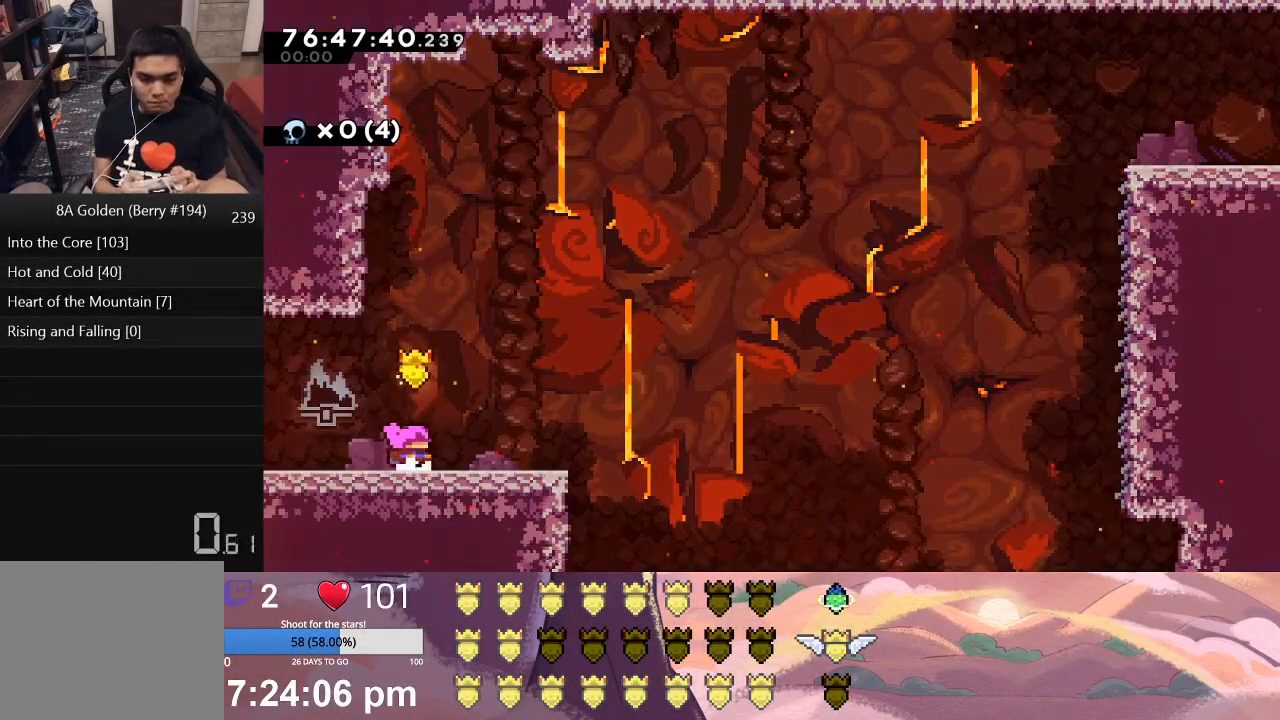
{"buttons": ["X", "L1", "DPAD_RIGHT"], "left_stick": "center", "events": [[50, "L1", "down"], [67, "DPAD_DOWN", "down"], [83, "A", "down"], [83, "DPAD_RIGHT", "down"], [183, "A", "up"], [250, "DPAD_DOWN", "up"], [267, "X", "down"]]}
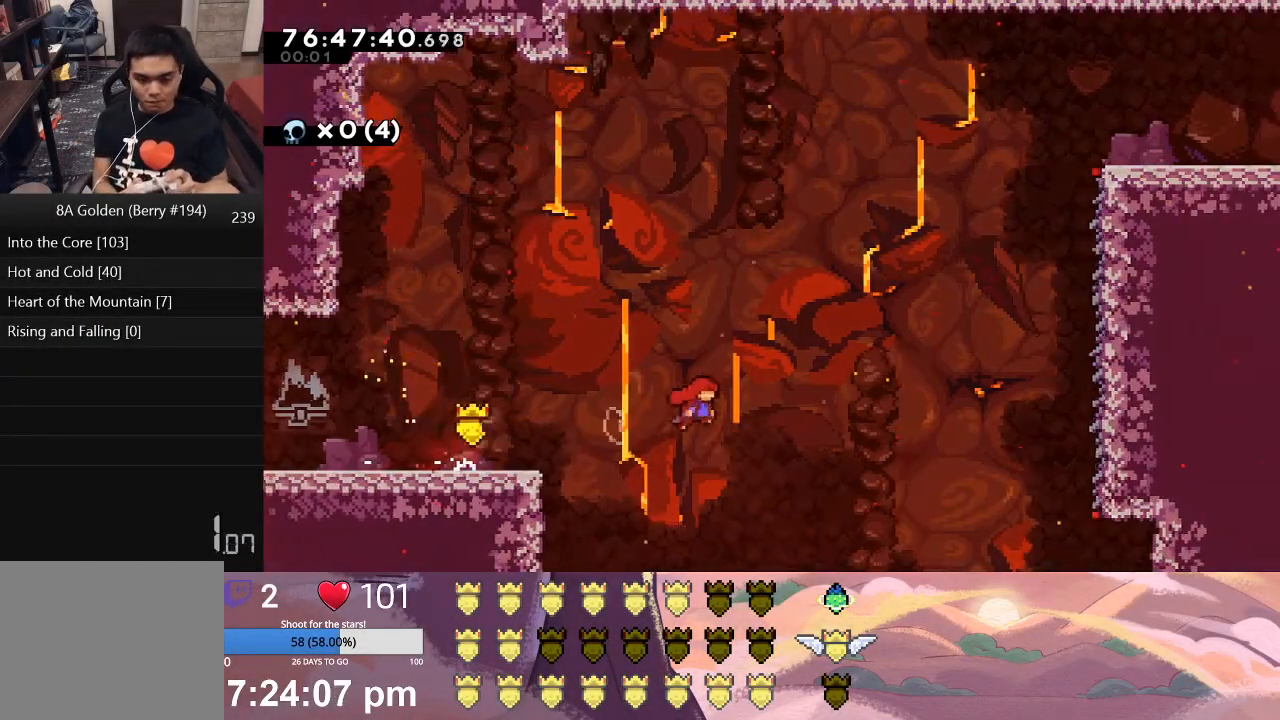
{"buttons": ["A", "L1", "DPAD_UP", "DPAD_RIGHT"], "left_stick": "center", "events": [[150, "X", "up"], [167, "DPAD_UP", "down"], [267, "A", "down"]]}
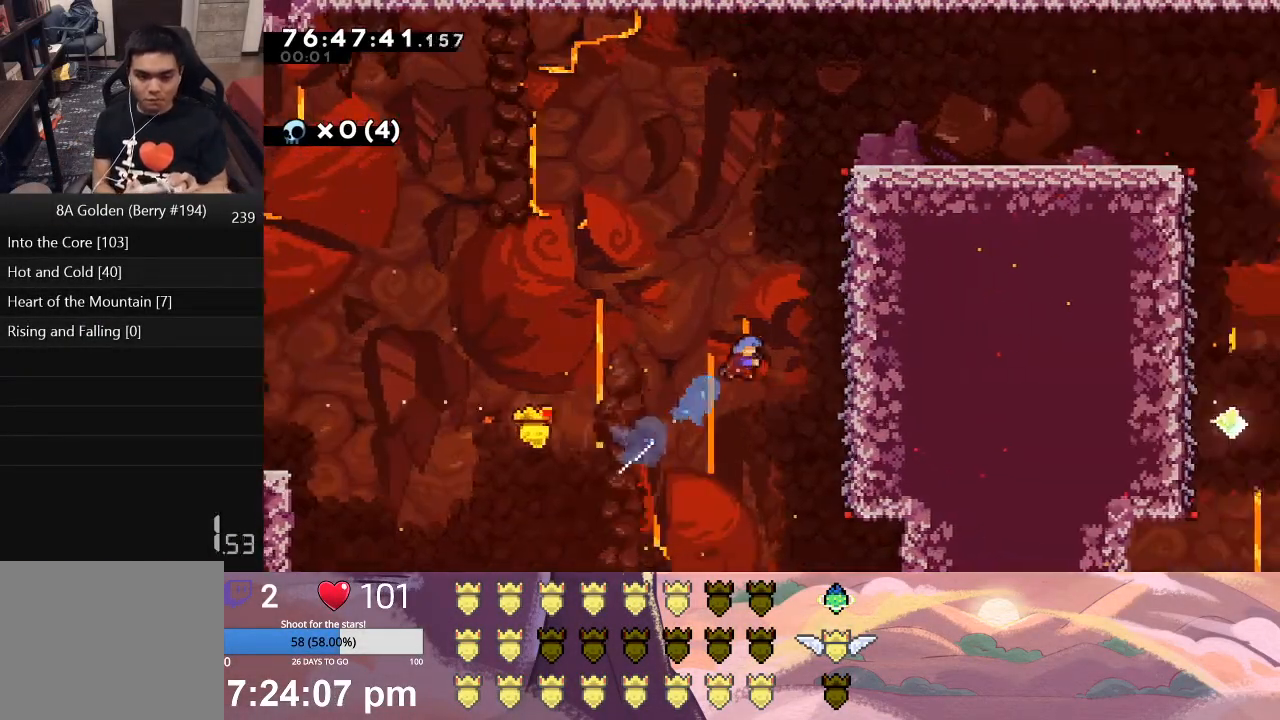
{"buttons": ["L1", "DPAD_UP"], "left_stick": "center", "events": [[33, "A", "up"], [450, "DPAD_RIGHT", "up"]]}
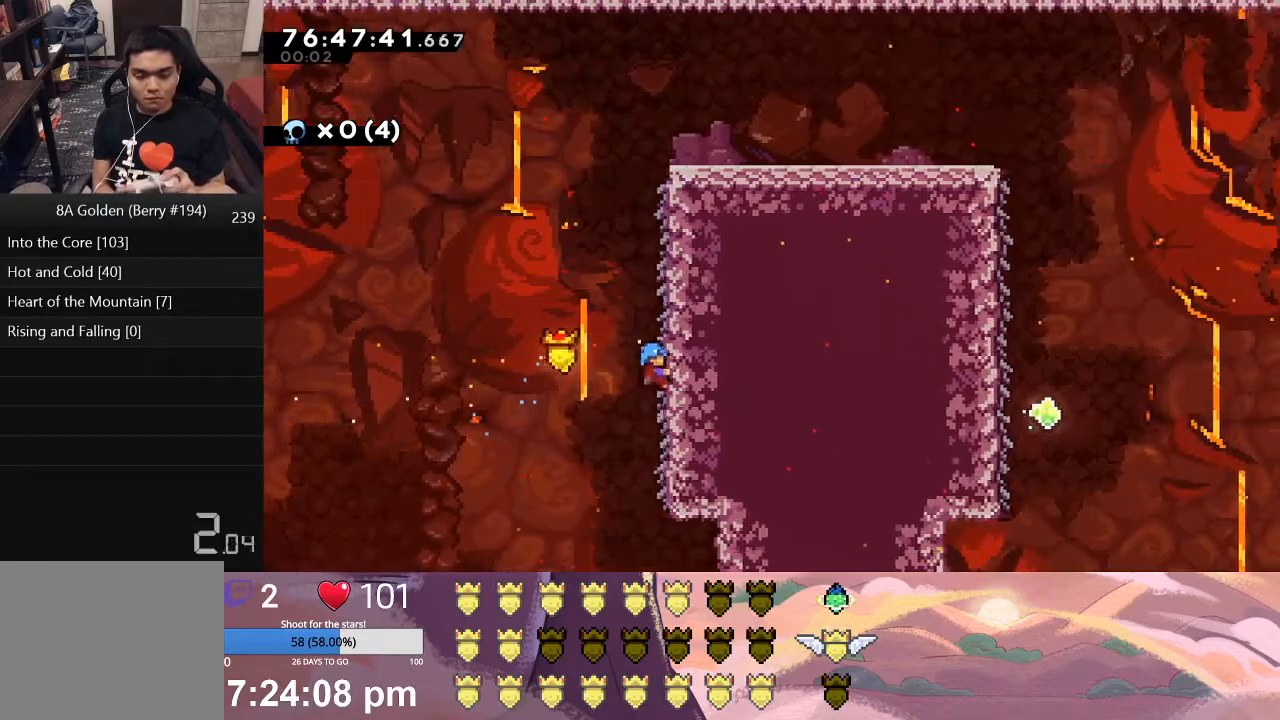
{"buttons": ["X", "L1", "DPAD_UP", "DPAD_RIGHT"], "left_stick": "center", "events": [[367, "X", "down"], [400, "DPAD_RIGHT", "down"]]}
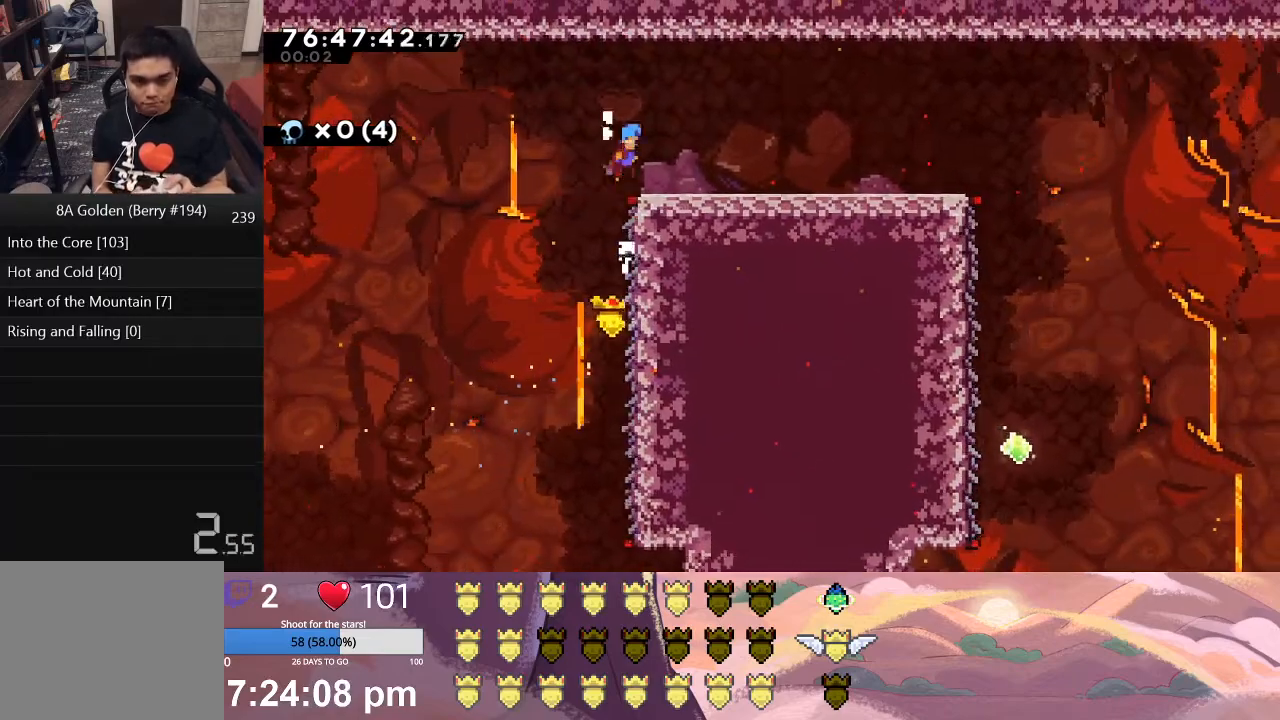
{"buttons": ["L1", "DPAD_RIGHT"], "left_stick": "center", "events": [[17, "DPAD_UP", "up"], [183, "X", "up"]]}
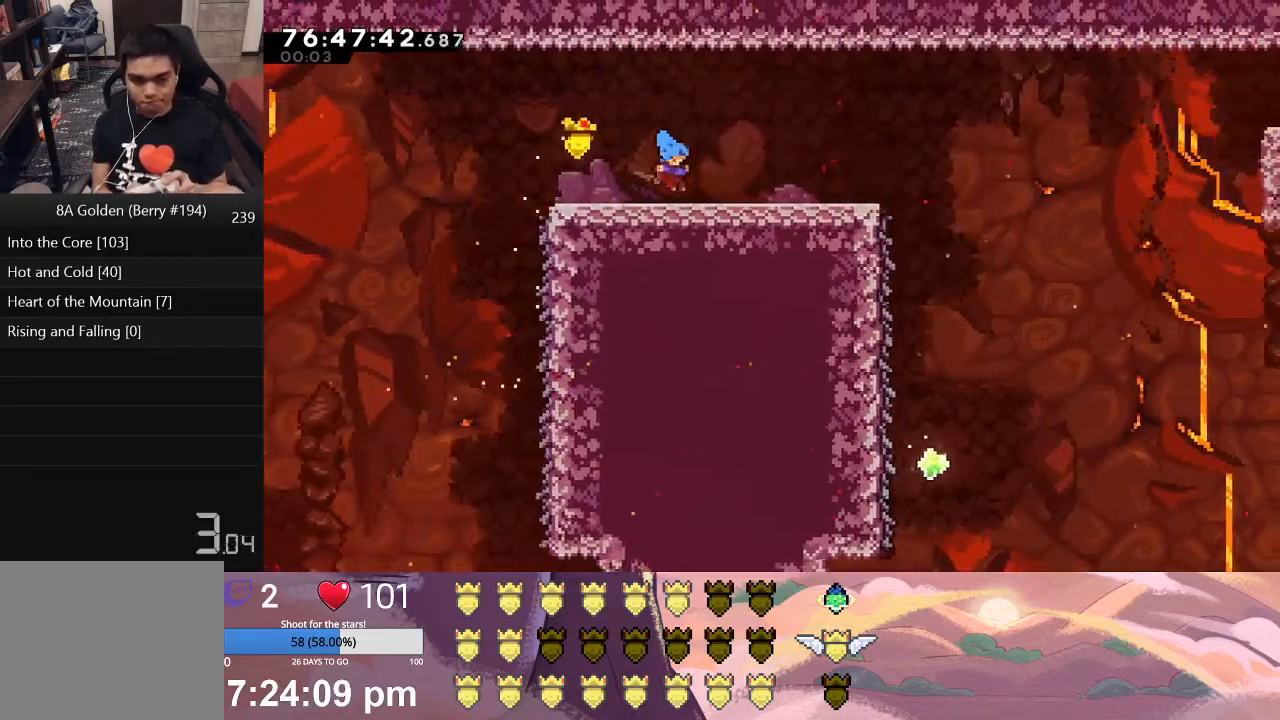
{"buttons": ["X", "L1", "DPAD_RIGHT"], "left_stick": "center", "events": [[400, "X", "down"]]}
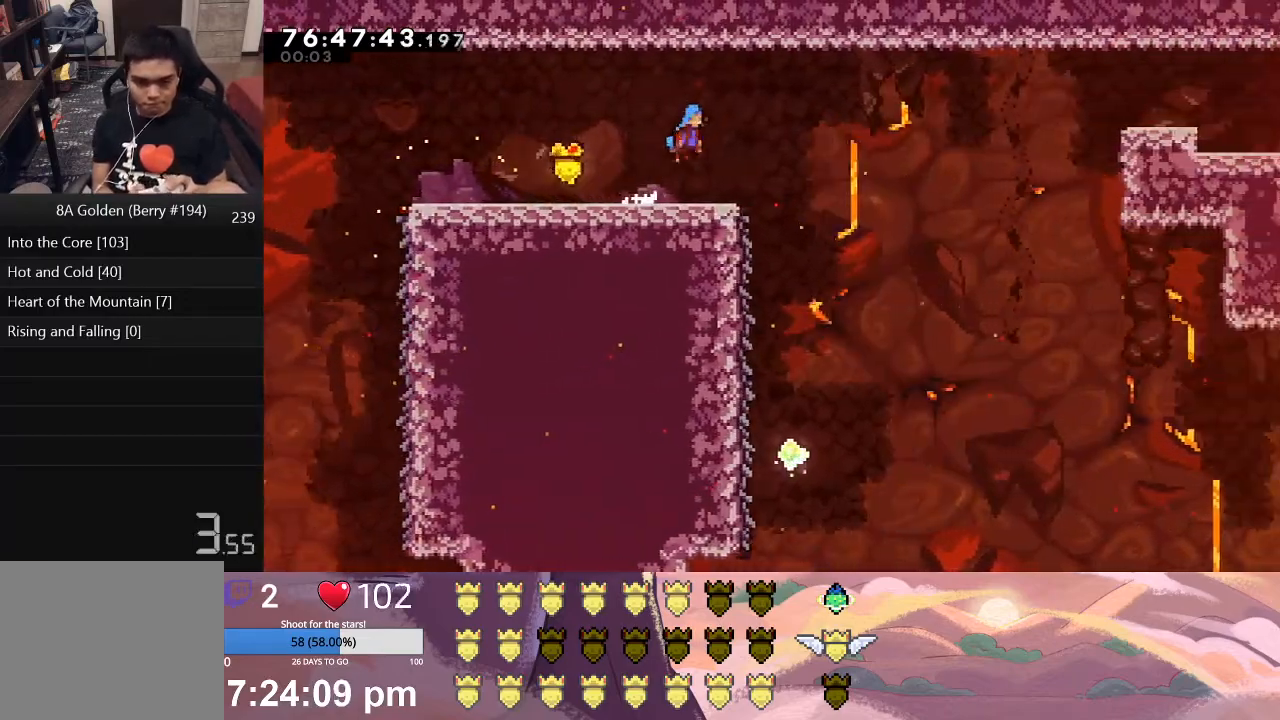
{"buttons": [], "left_stick": "center", "events": [[217, "X", "up"], [333, "L1", "up"], [367, "DPAD_RIGHT", "up"]]}
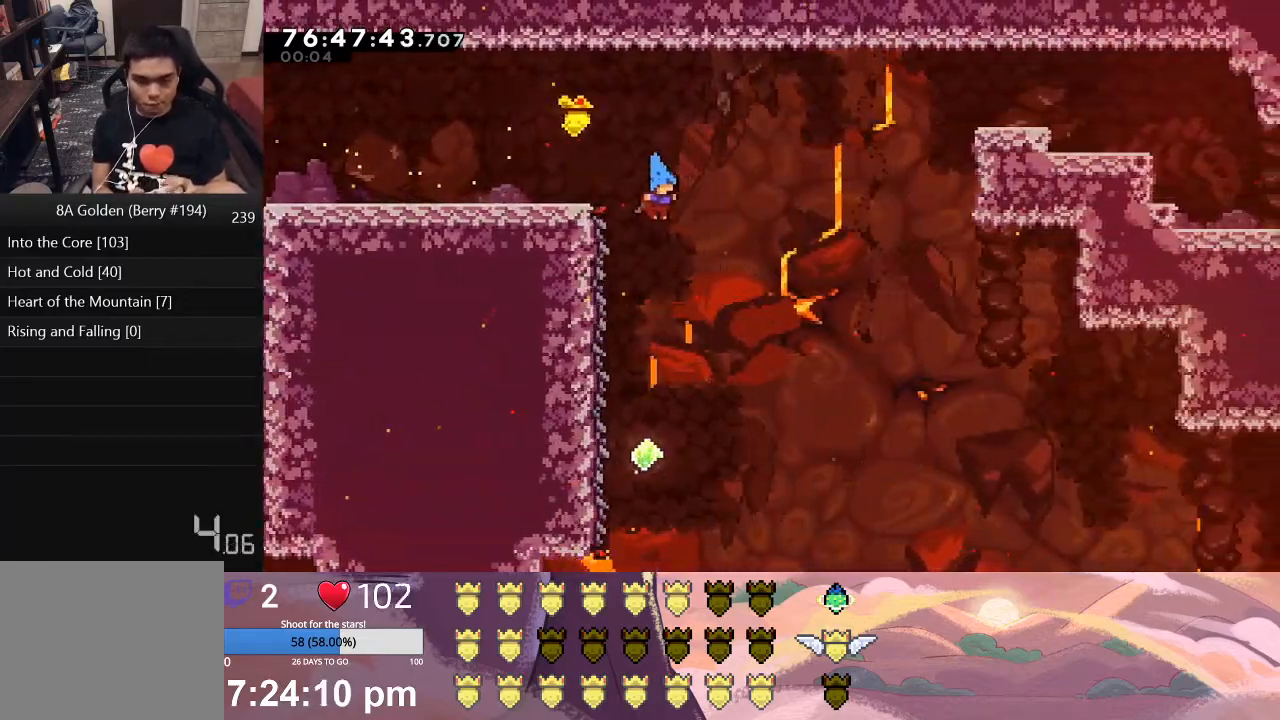
{"buttons": ["L1", "DPAD_LEFT"], "left_stick": "center", "events": [[333, "L1", "down"], [367, "DPAD_LEFT", "down"]]}
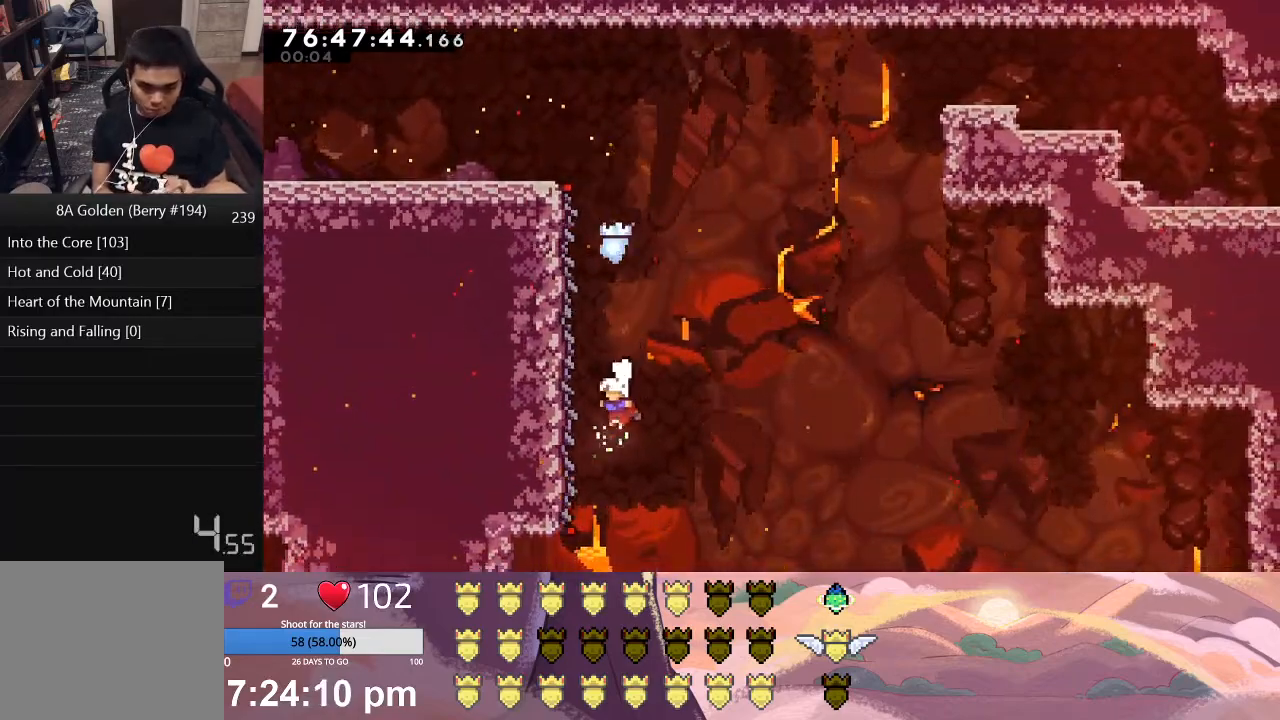
{"buttons": ["L1", "DPAD_UP", "DPAD_LEFT"], "left_stick": "center", "events": [[200, "DPAD_UP", "down"]]}
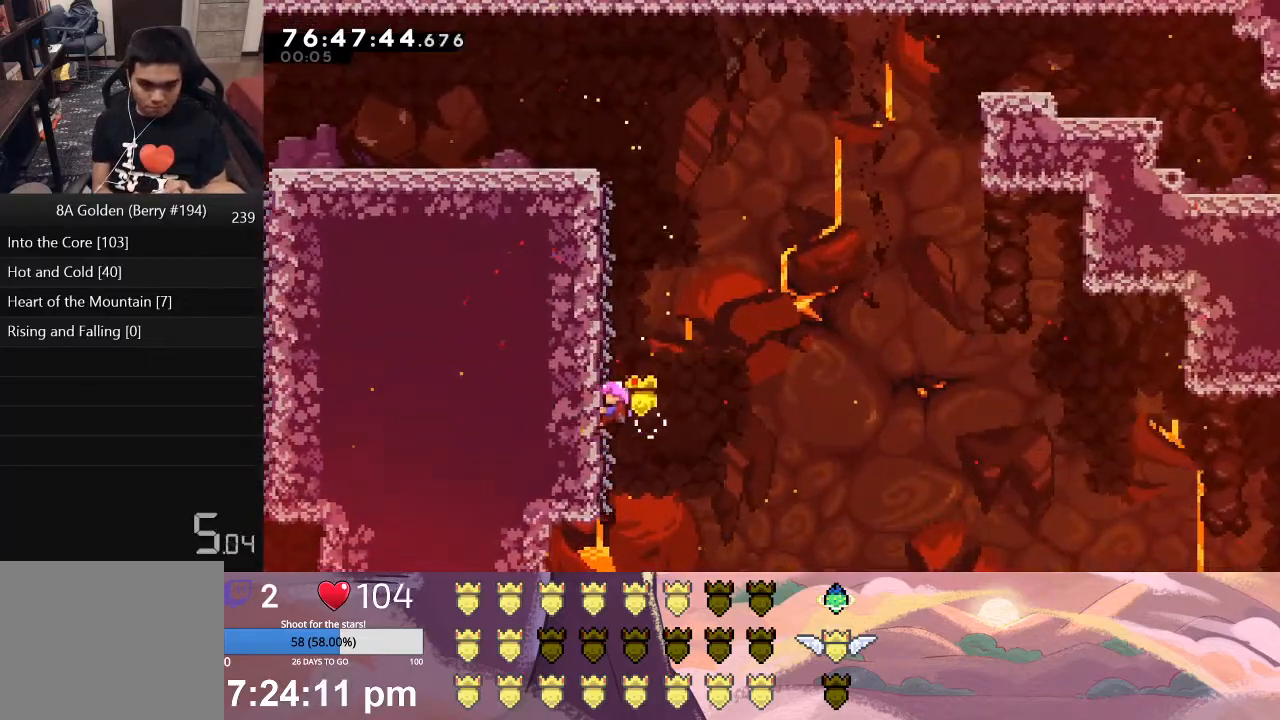
{"buttons": ["X", "L1", "DPAD_UP", "DPAD_RIGHT"], "left_stick": "center", "events": [[217, "DPAD_LEFT", "up"], [267, "DPAD_RIGHT", "down"], [267, "DPAD_UP", "up"], [267, "X", "down"], [500, "DPAD_UP", "down"]]}
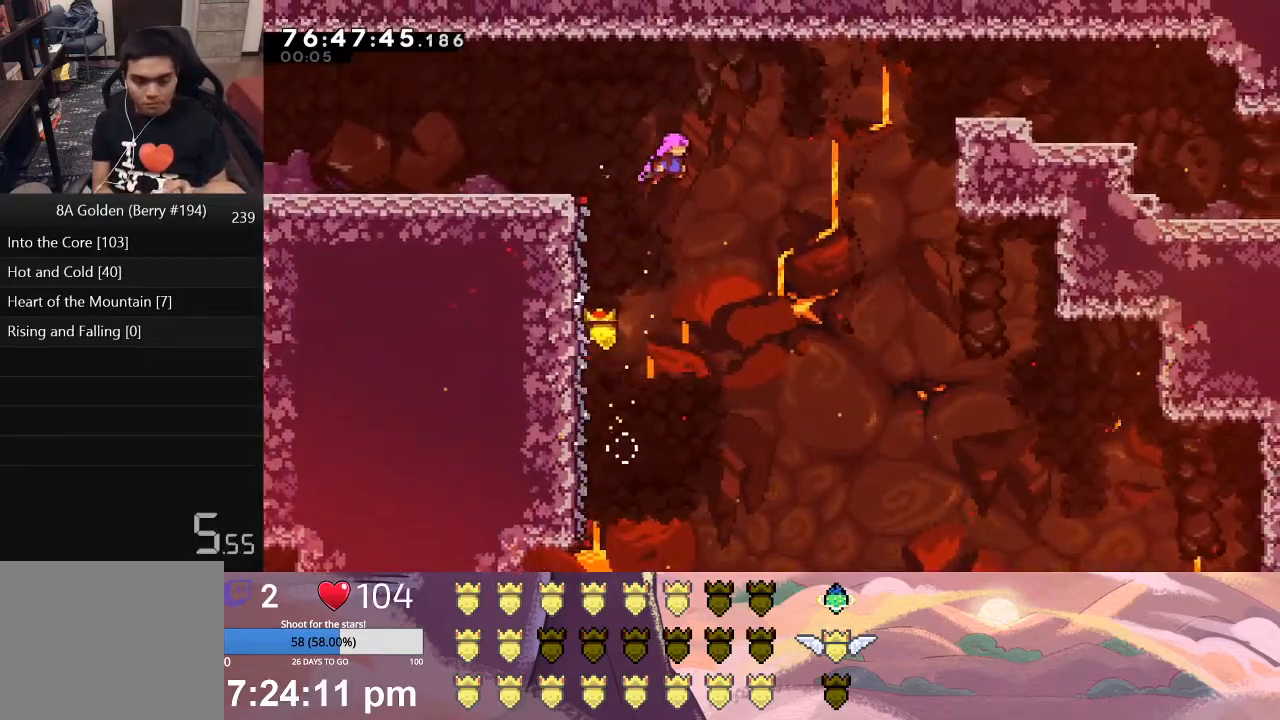
{"buttons": ["A", "L1", "DPAD_UP", "DPAD_RIGHT"], "left_stick": "center", "events": [[267, "X", "up"], [417, "A", "down"]]}
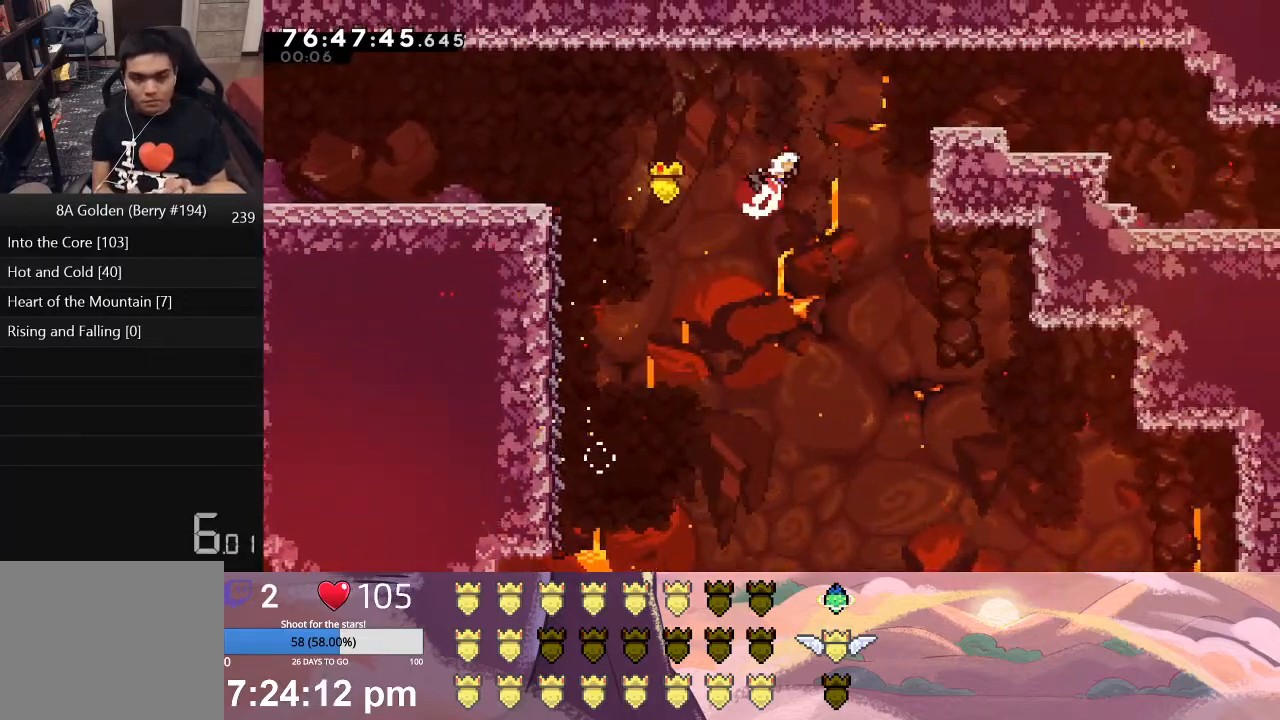
{"buttons": ["A", "L1", "DPAD_RIGHT"], "left_stick": "center", "events": [[117, "A", "up"], [217, "DPAD_UP", "up"], [317, "A", "down"]]}
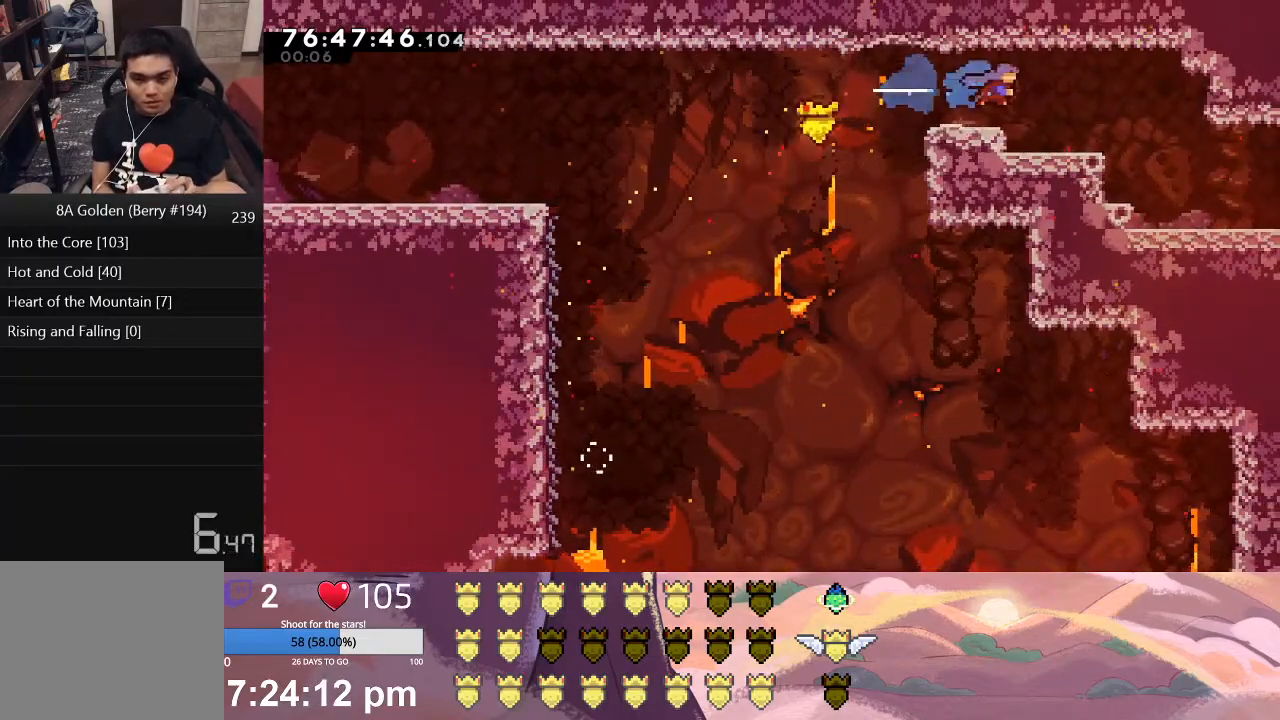
{"buttons": ["L1", "DPAD_RIGHT"], "left_stick": "center", "events": [[17, "A", "up"]]}
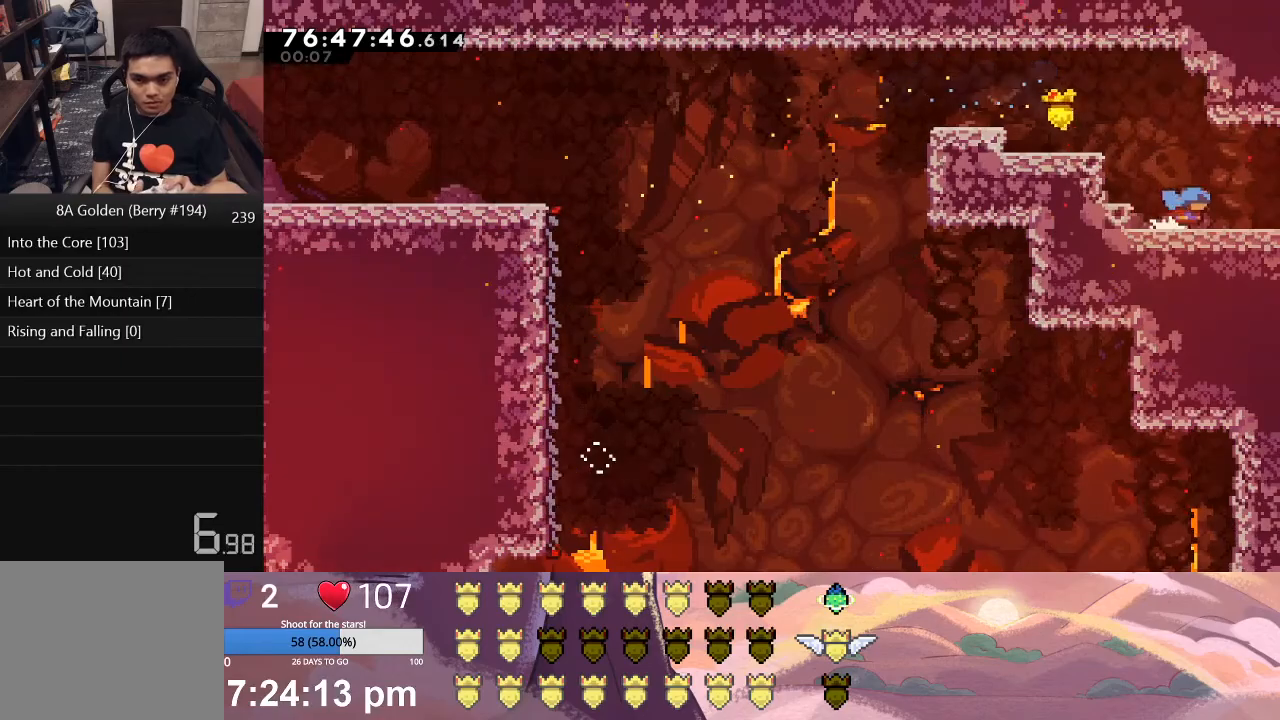
{"buttons": [], "left_stick": "center", "events": [[433, "L1", "up"], [483, "DPAD_RIGHT", "up"]]}
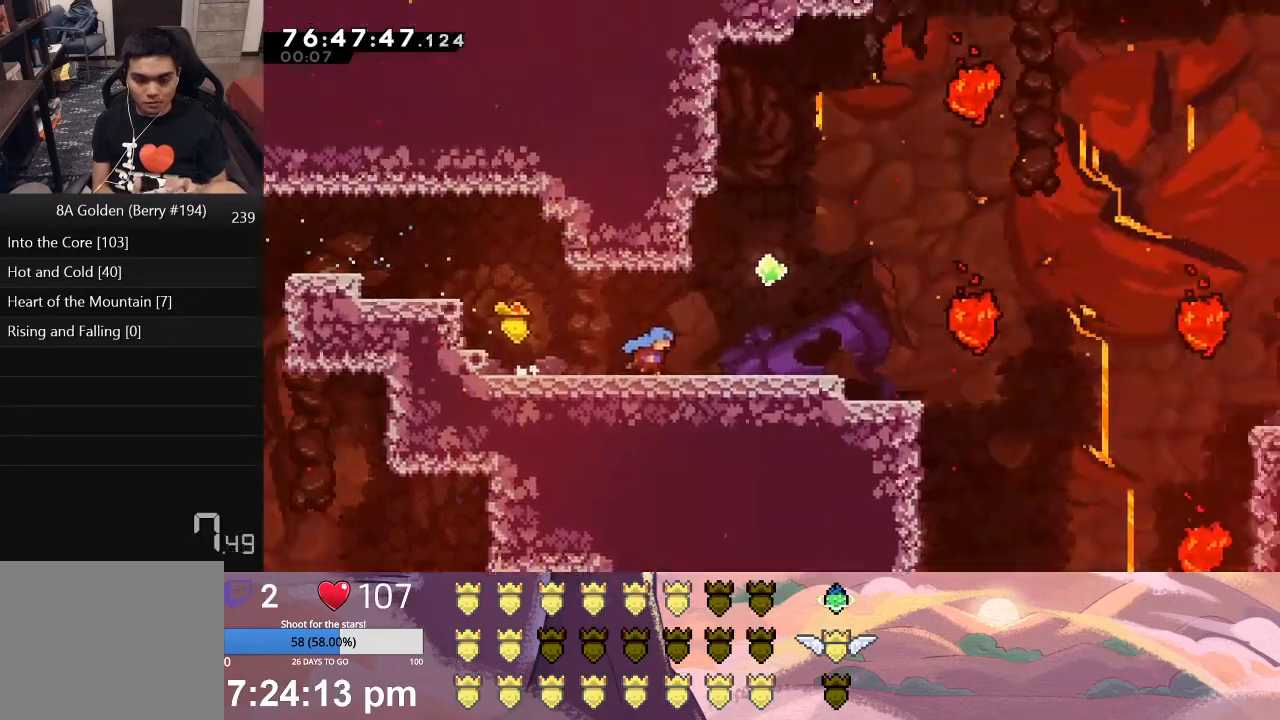
{"buttons": ["L1", "DPAD_RIGHT"], "left_stick": "center", "events": [[233, "DPAD_RIGHT", "down"], [233, "L1", "down"]]}
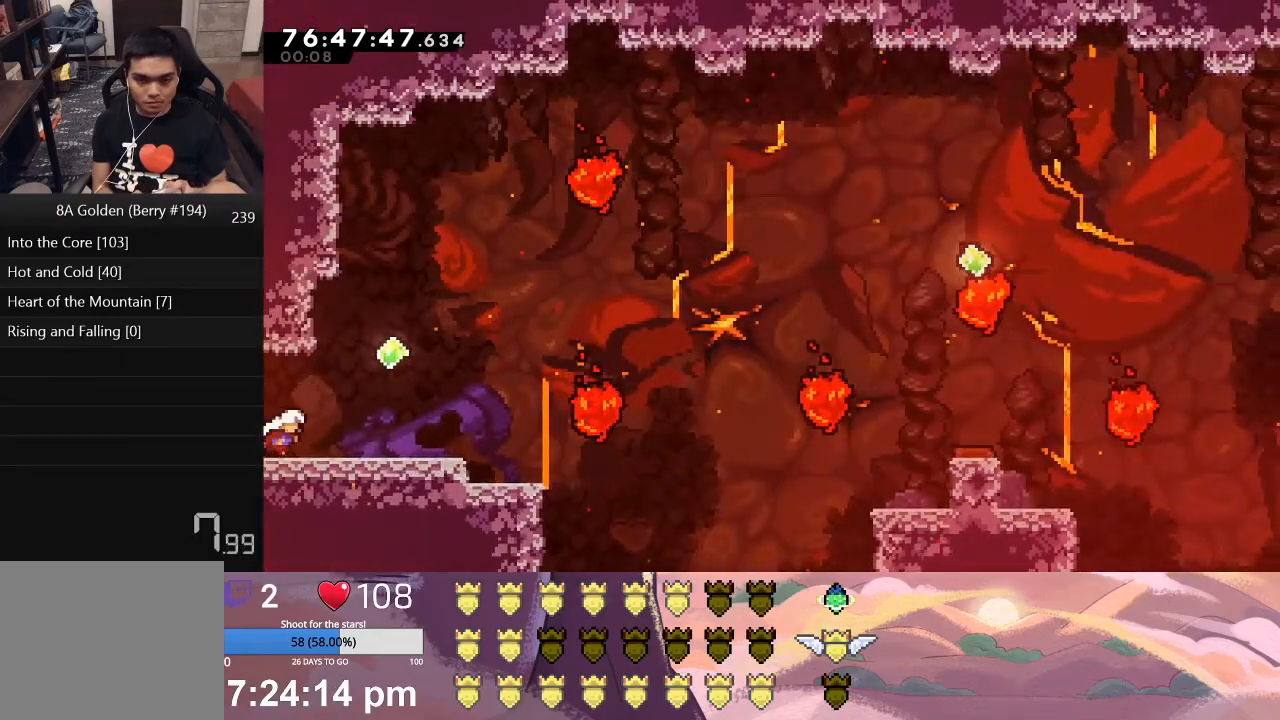
{"buttons": [], "left_stick": "center", "events": [[200, "DPAD_RIGHT", "up"], [200, "L1", "up"]]}
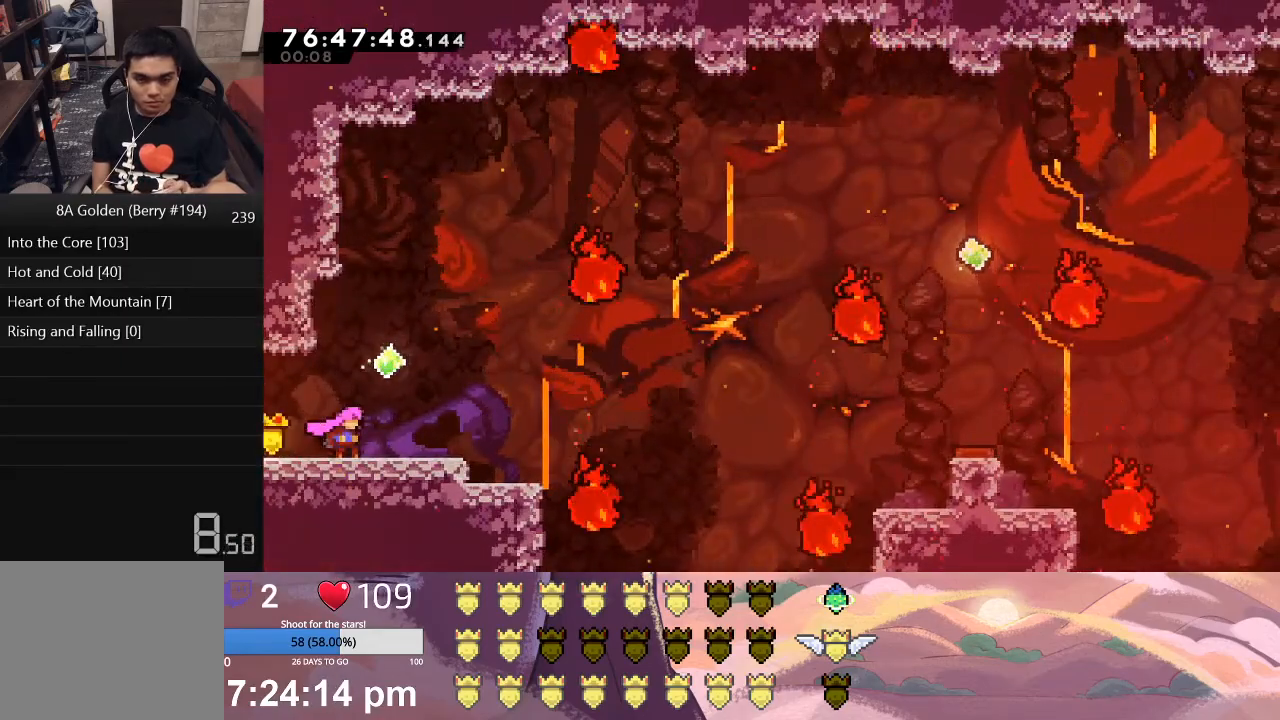
{"buttons": ["L1", "DPAD_RIGHT"], "left_stick": "center", "events": [[383, "L1", "down"], [400, "DPAD_RIGHT", "down"]]}
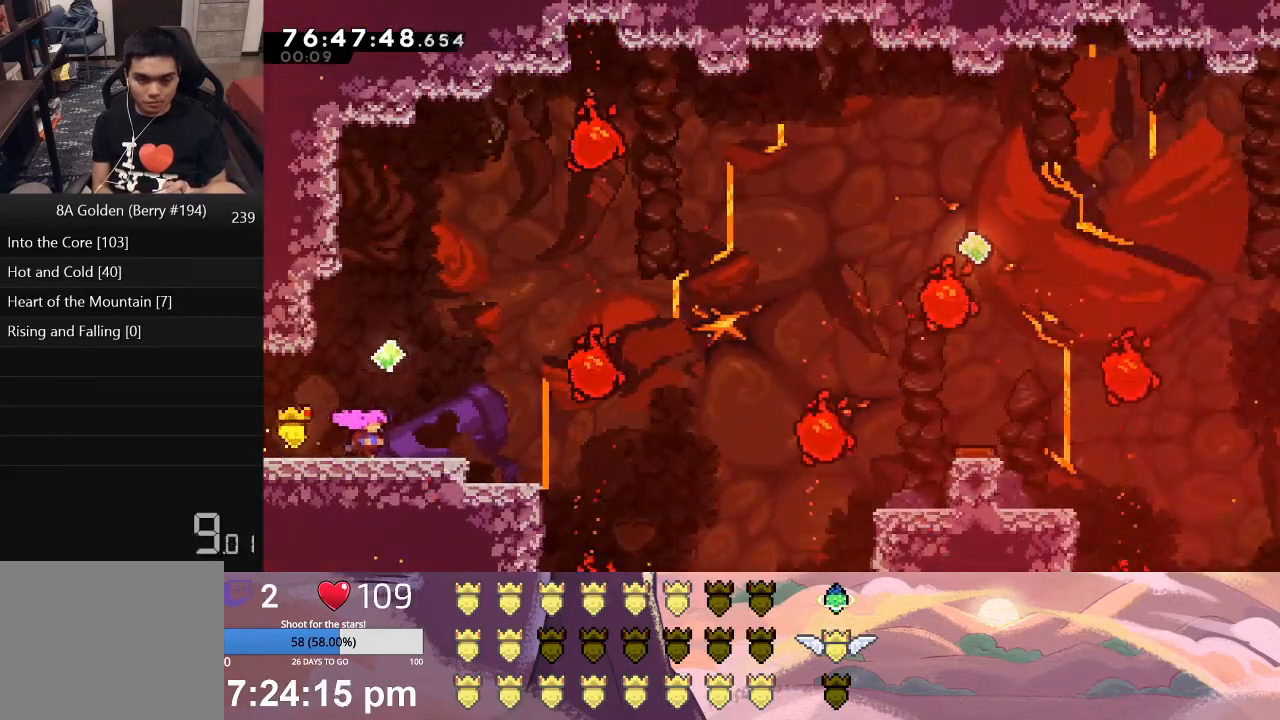
{"buttons": ["A", "L1", "DPAD_RIGHT"], "left_stick": "center", "events": [[17, "X", "down"], [250, "X", "up"], [350, "A", "down"]]}
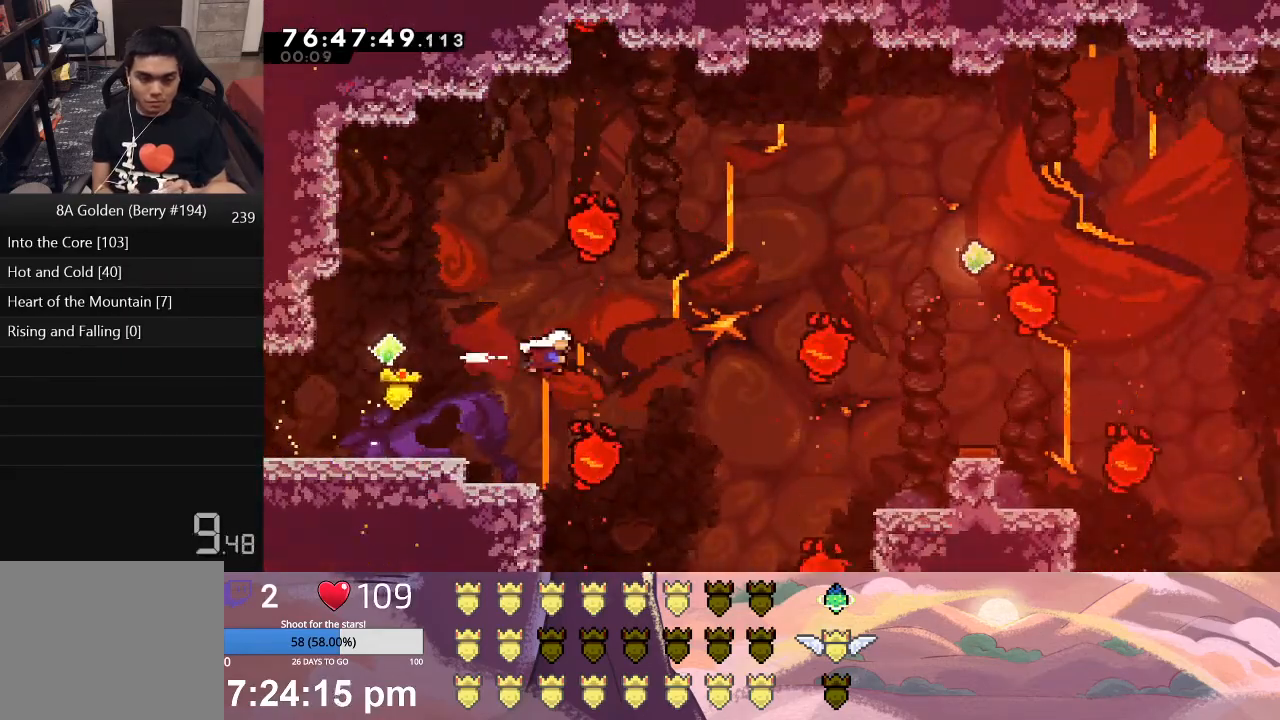
{"buttons": ["A", "L1", "DPAD_RIGHT"], "left_stick": "center", "events": [[50, "A", "up"], [200, "A", "down"]]}
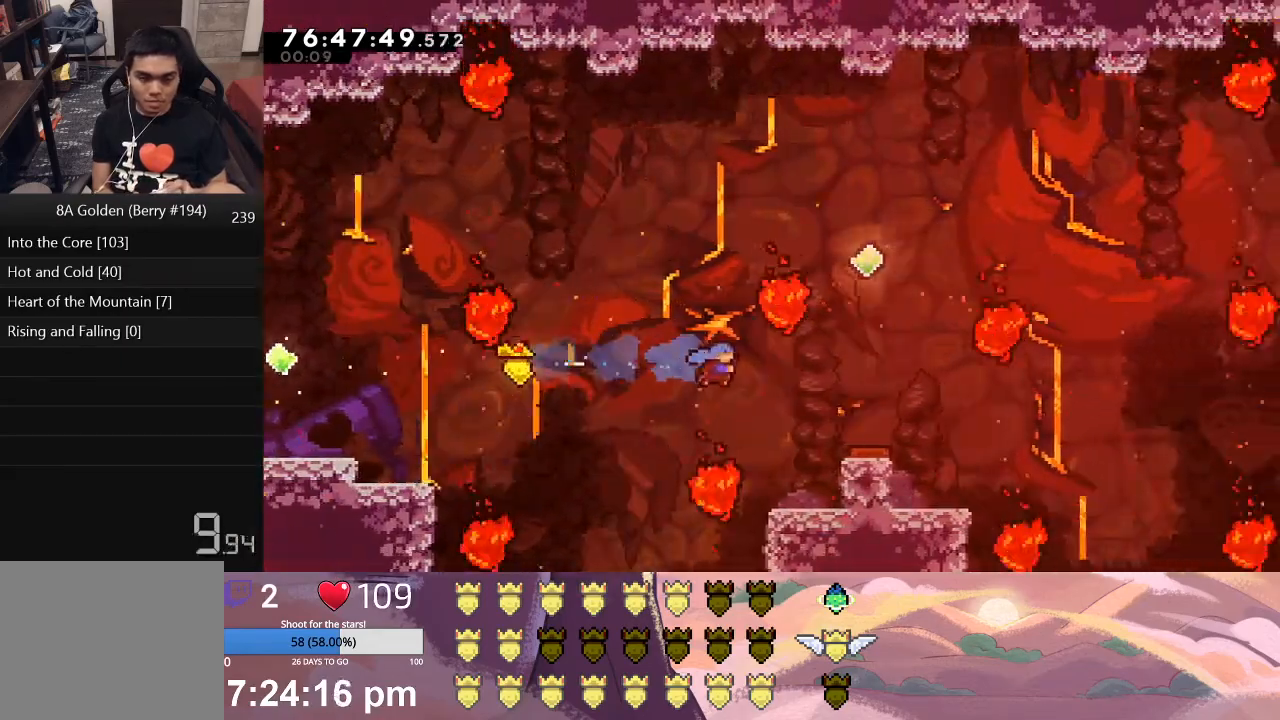
{"buttons": ["X", "L1", "DPAD_RIGHT"], "left_stick": "center", "events": [[183, "A", "up"], [200, "L1", "up"], [217, "DPAD_RIGHT", "up"], [367, "X", "down"], [433, "DPAD_RIGHT", "down"], [450, "L1", "down"]]}
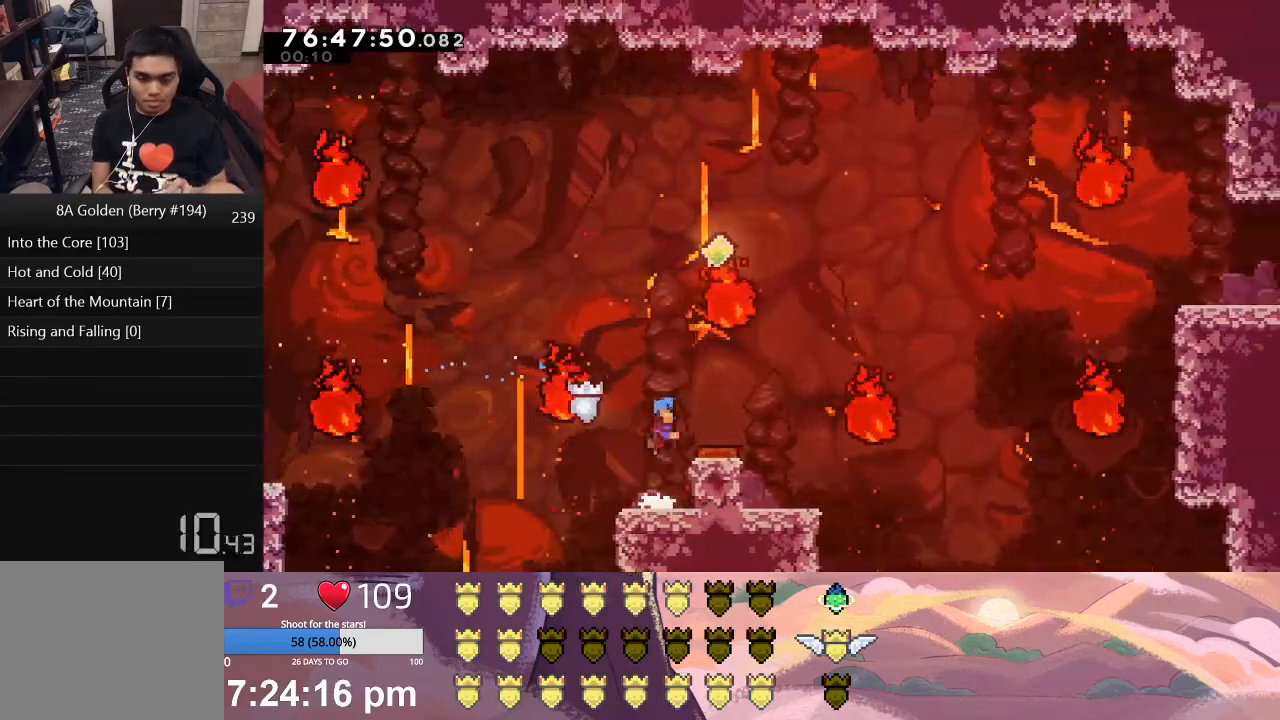
{"buttons": ["X", "L1", "DPAD_RIGHT"], "left_stick": "center", "events": [[100, "DPAD_RIGHT", "up"], [100, "L1", "up"], [117, "X", "up"], [400, "X", "down"], [467, "L1", "down"], [500, "DPAD_RIGHT", "down"]]}
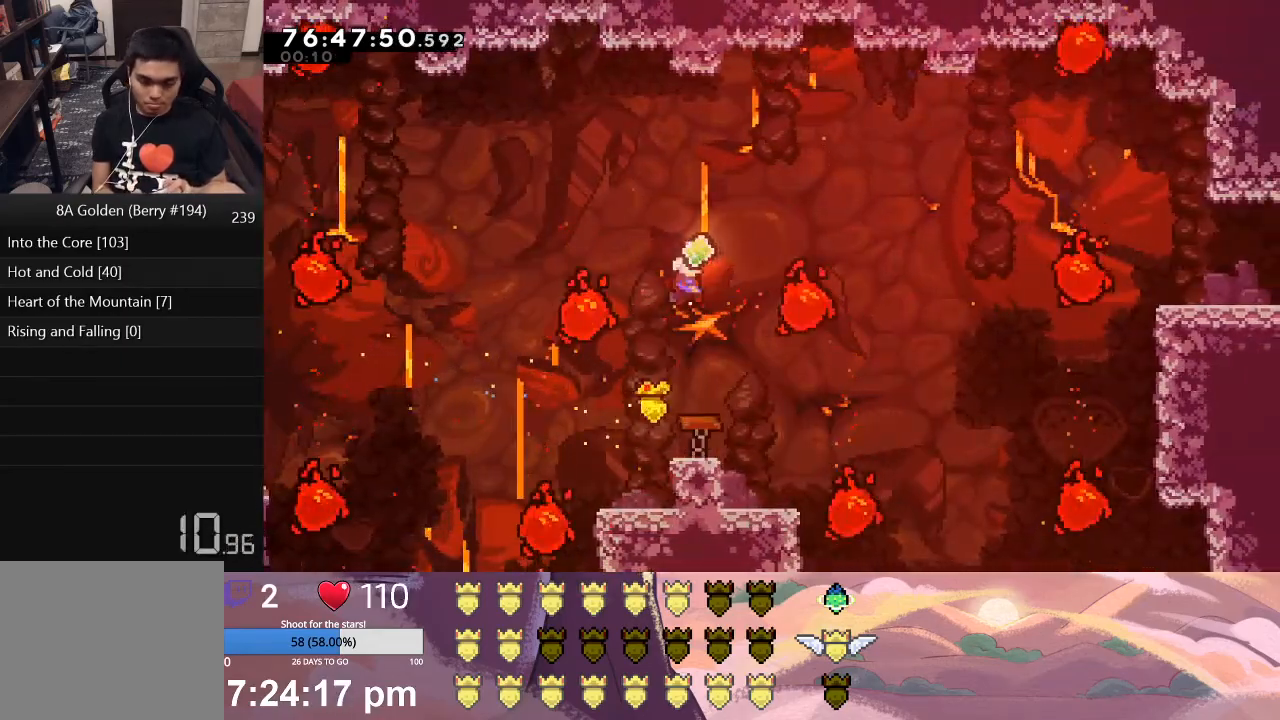
{"buttons": ["A", "L1", "DPAD_RIGHT"], "left_stick": "center", "events": [[250, "X", "up"], [367, "A", "down"]]}
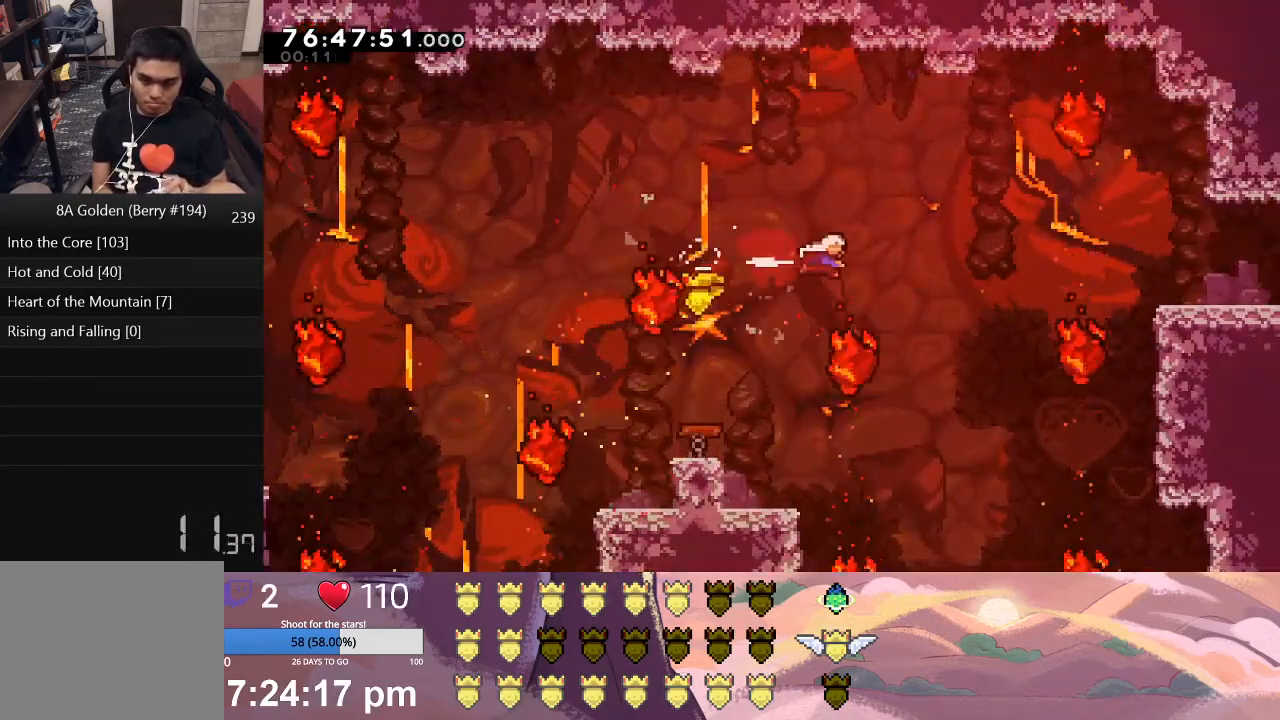
{"buttons": ["L1", "DPAD_RIGHT"], "left_stick": "center", "events": [[67, "A", "up"], [333, "A", "down"], [500, "A", "up"]]}
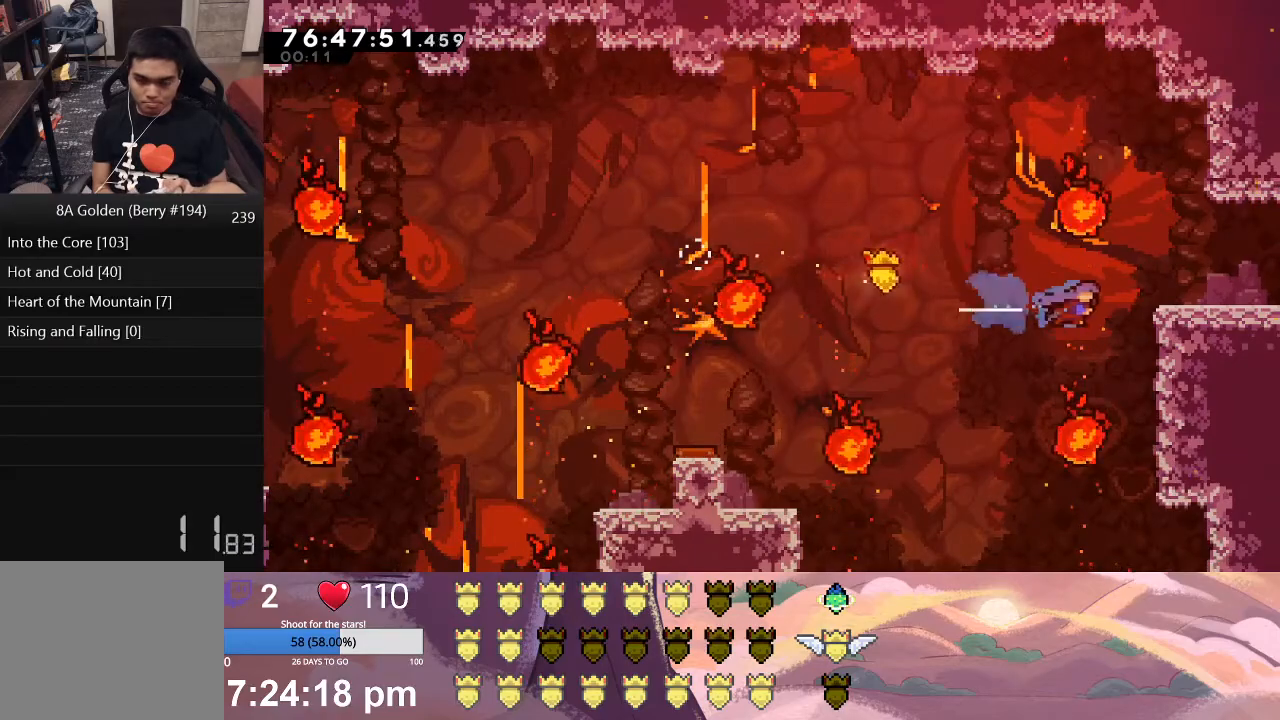
{"buttons": ["L1", "DPAD_RIGHT"], "left_stick": "center", "events": [[67, "X", "down"], [450, "X", "up"]]}